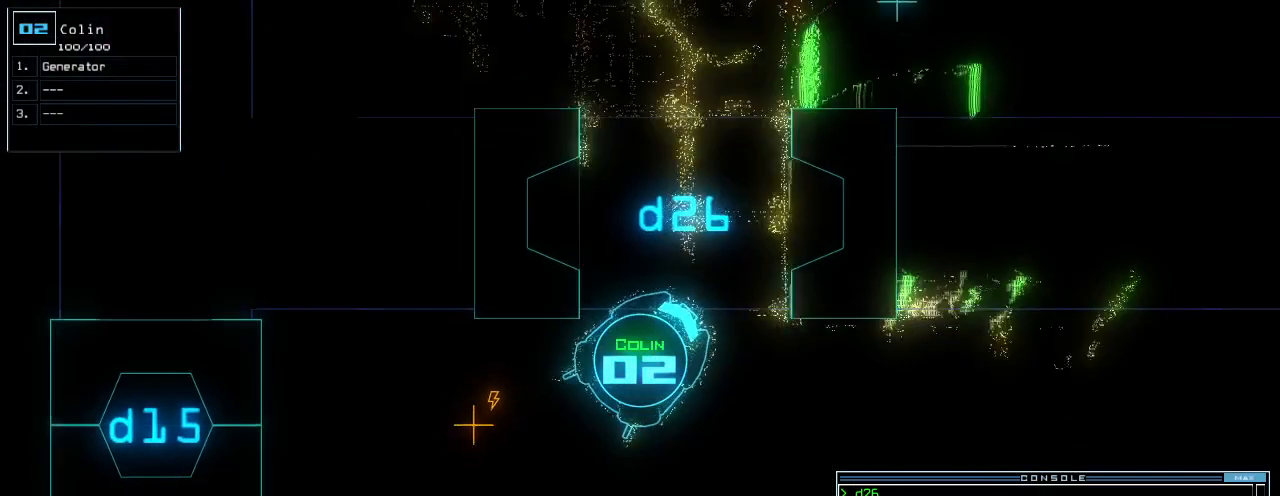
Gameplay with keyboard; each line is a JSON object with the keys held at the frame after it. "events" lists presses ("down") and releases ("up") of ".", "0", "1", "2", "3", "4", "5", "6", "7", "8", "9", "a", "b", "backspace", "c", "caps_lock", "comma", "ctrl_l", "ctrl_r", "d", "down", "e", "equals", "escape", "f", "f12", "g", "h", "i", "j", "k", "l", "left", "m", "minus", "n", "o", "p", "q", "quote", "r", "return", "right", "s", "semicolon", "shift_l", "shift_r", "space", "t", "tab", "tilde", "u", "up", "v", "w", "x", "y" and "z" between this image and that frame as [ms after this image, input, new state], when the widget could be followed in between. No other keys are recorded. Mouse input is not recorded. Not read: other_keys.
{"keys": ["space"], "events": [[40, "g", "down"], [60, "right", "up"], [100, "e", "down"], [120, "g", "up"], [200, "e", "up"], [340, "down", "up"], [340, "return", "down"], [400, "return", "up"], [480, "space", "down"]]}
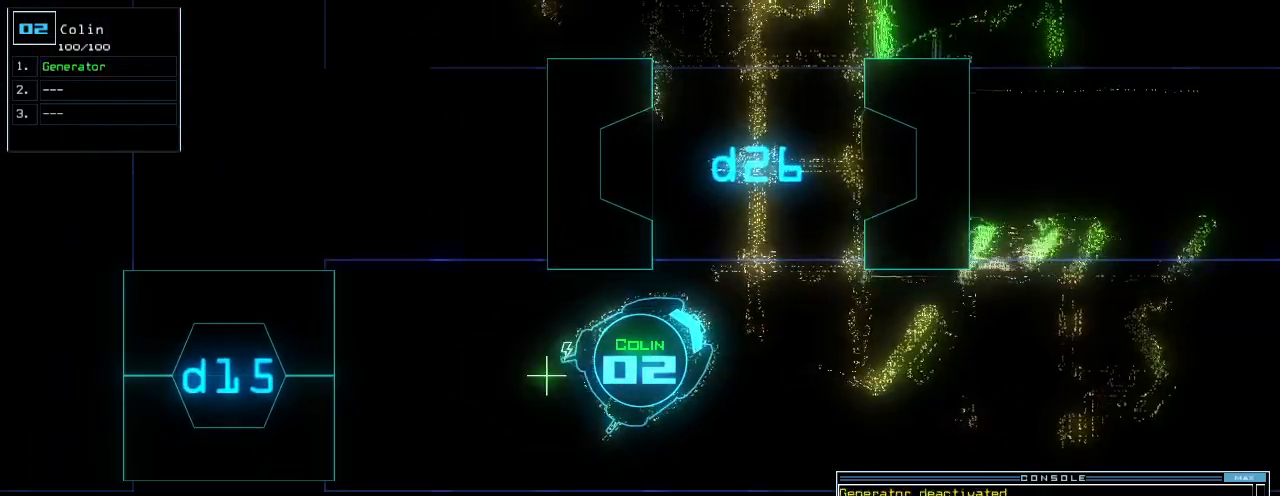
{"keys": [], "events": [[100, "space", "up"]]}
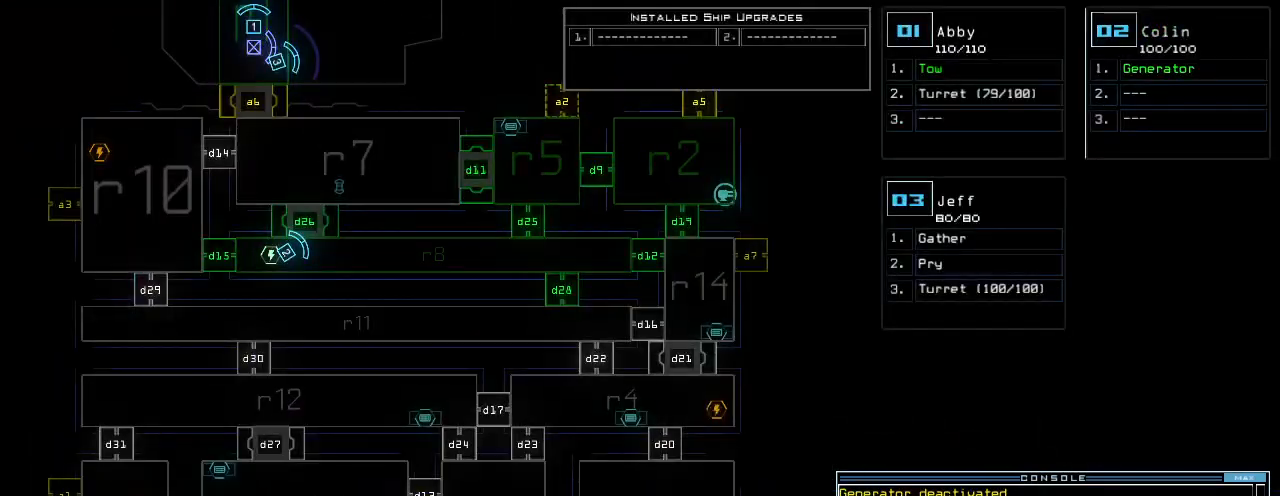
{"keys": [], "events": [[160, "d", "down"], [240, "d", "up"]]}
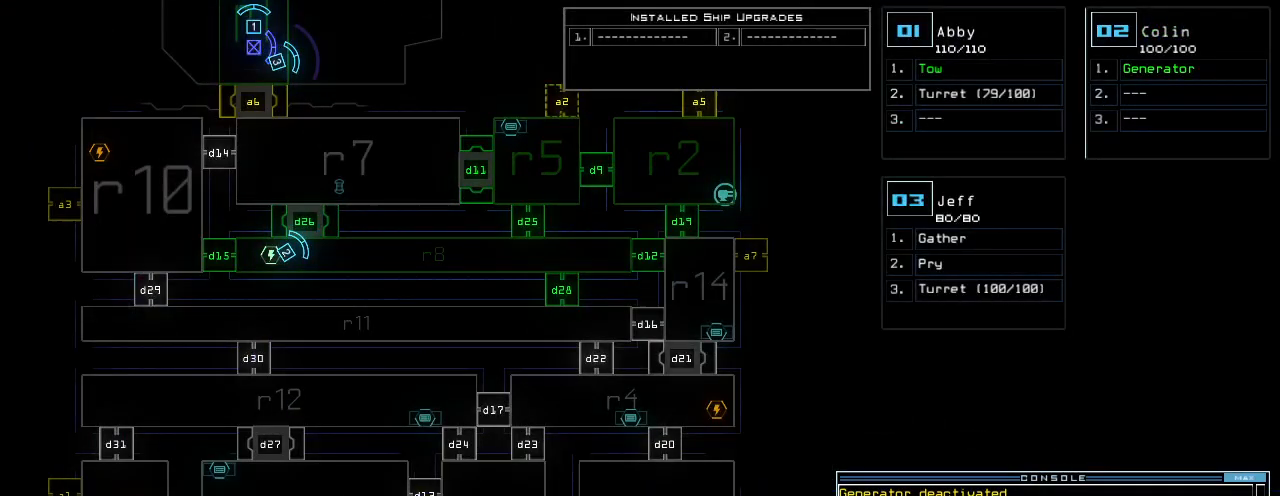
{"keys": [], "events": [[120, "9", "down"], [200, "9", "up"], [360, "return", "down"], [420, "return", "up"]]}
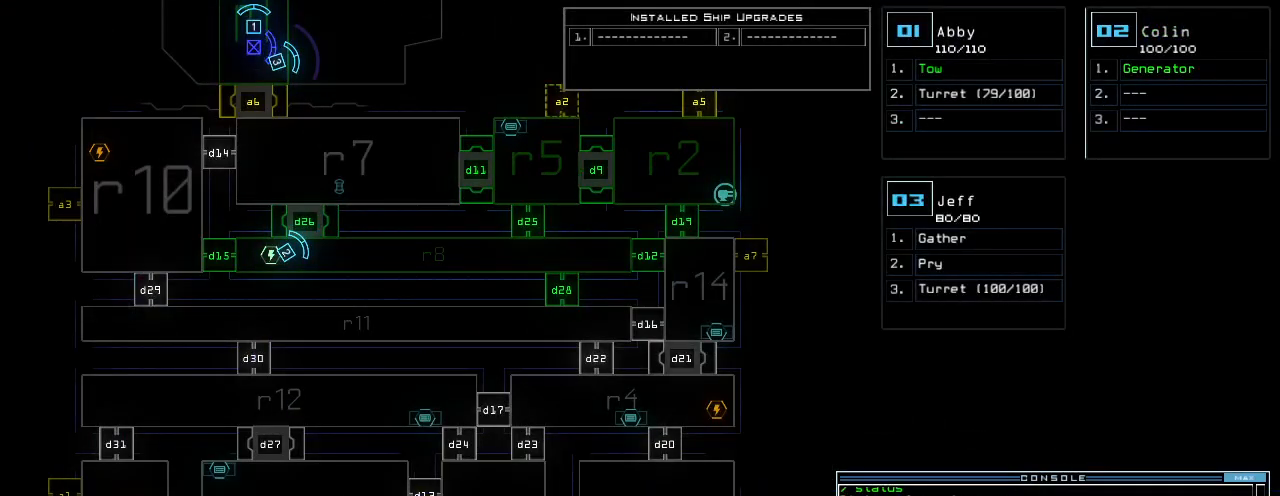
{"keys": [], "events": [[40, "d", "down"], [100, "d", "up"], [180, "d", "down"], [240, "d", "up"], [240, "space", "down"], [280, "a", "down"], [400, "a", "up"], [400, "space", "up"]]}
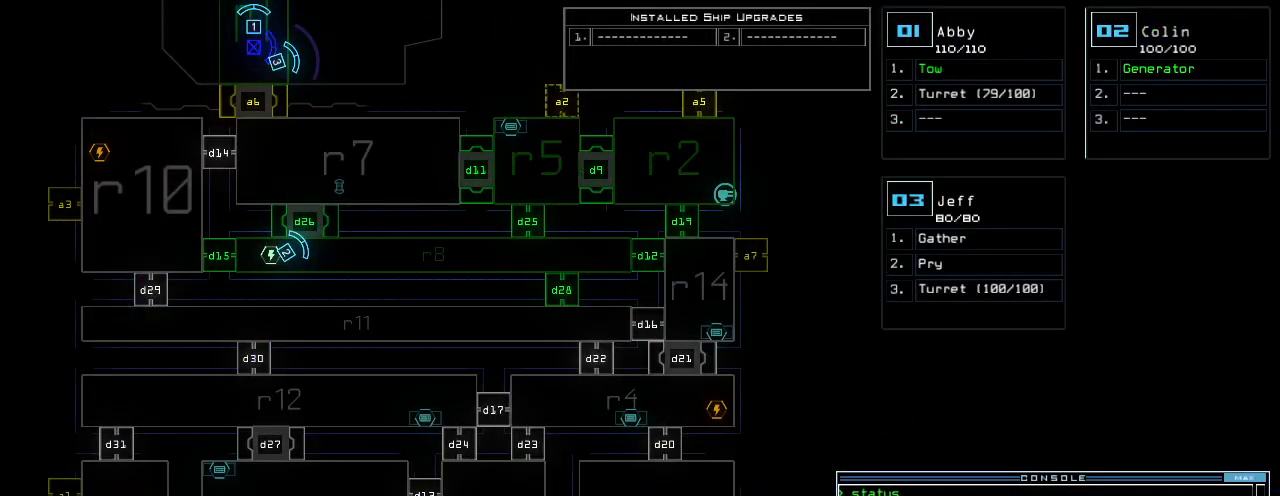
{"keys": [], "events": [[240, "5", "down"], [260, "return", "down"], [300, "5", "up"], [300, "return", "up"]]}
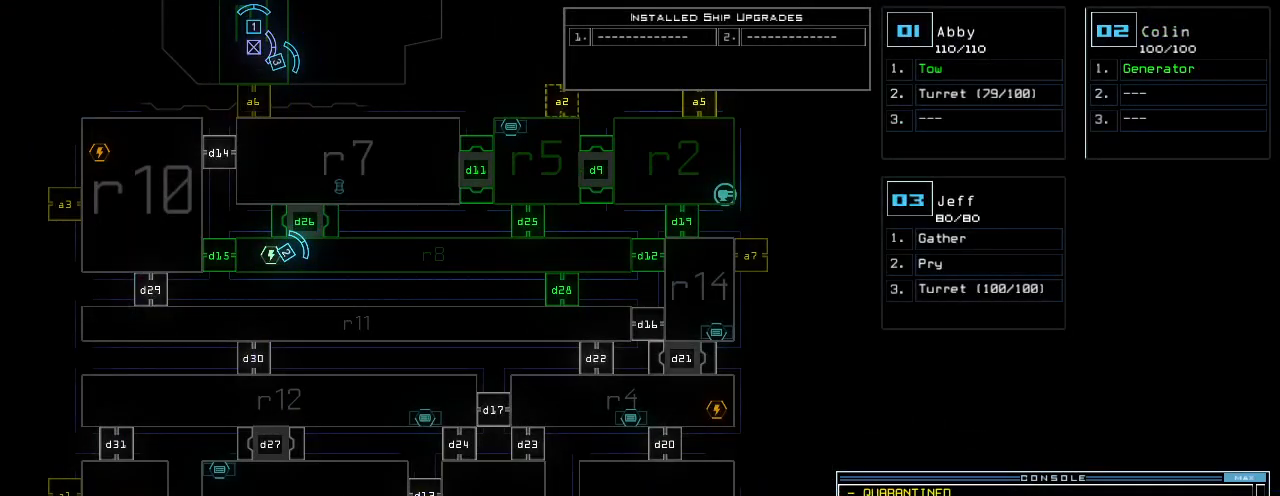
{"keys": [], "events": []}
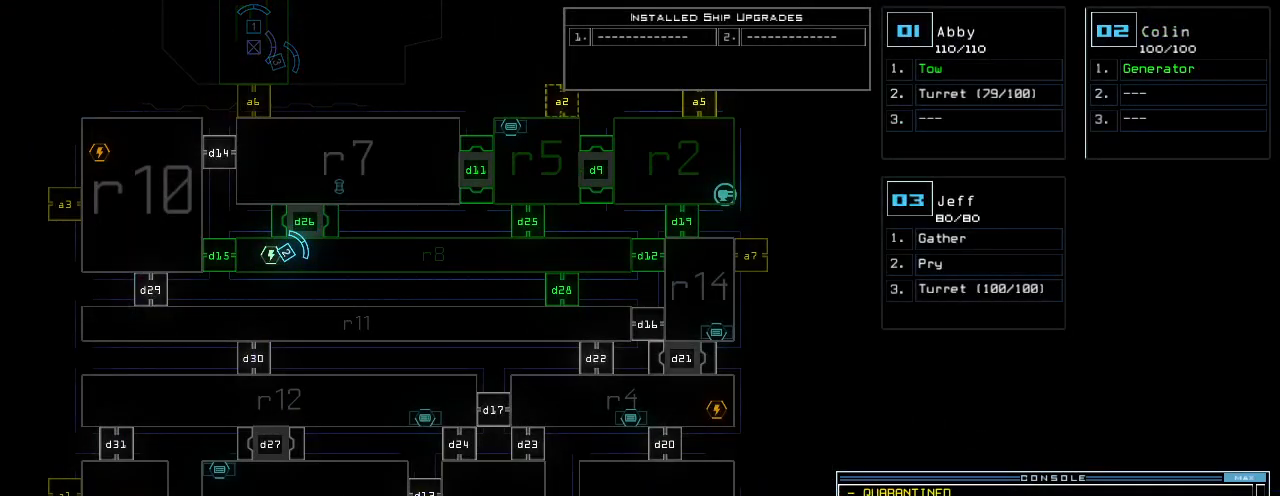
{"keys": [], "events": []}
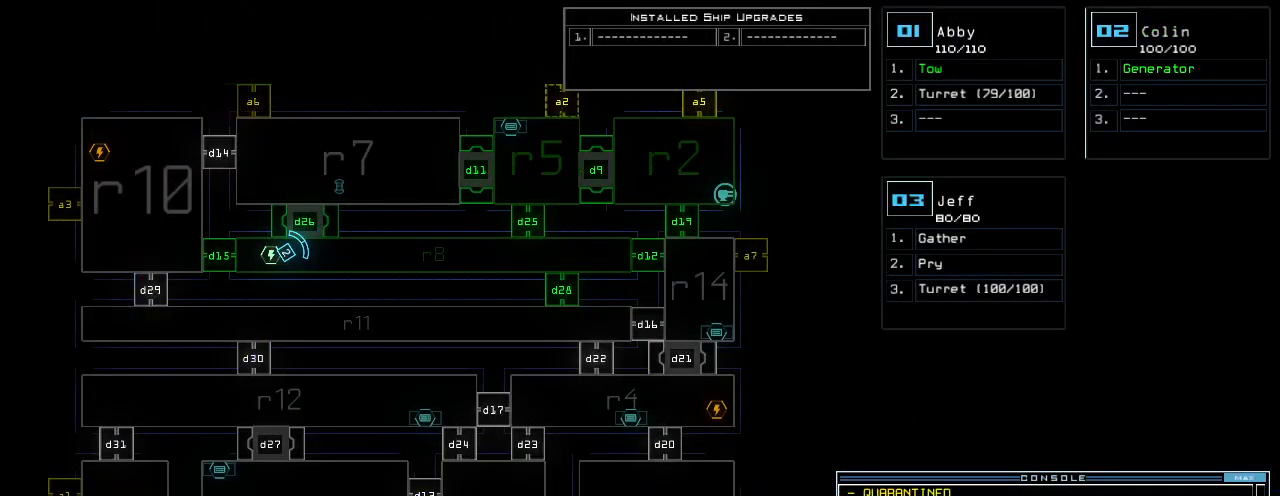
{"keys": [], "events": []}
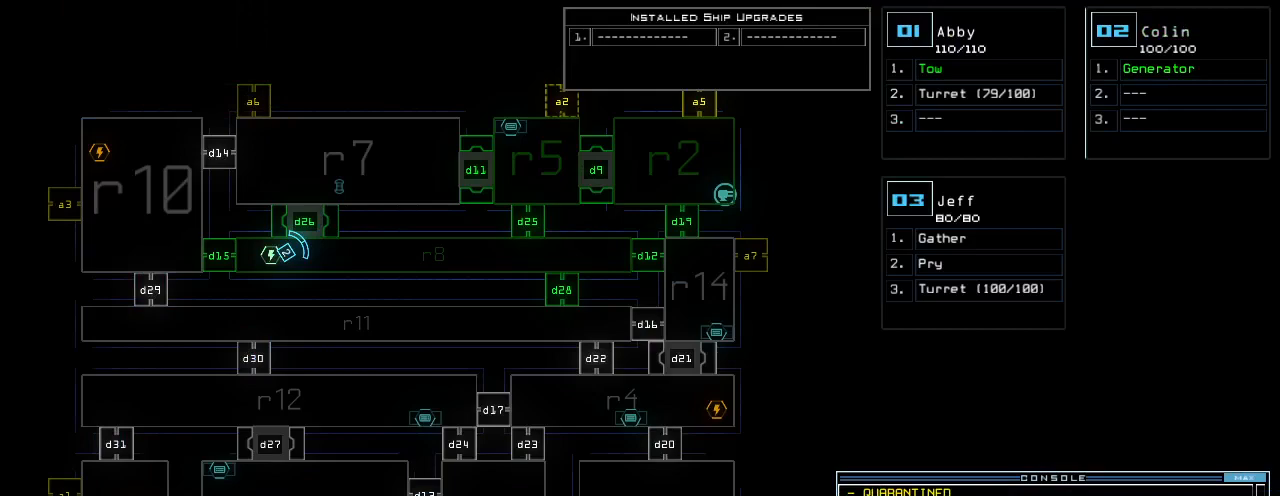
{"keys": [], "events": []}
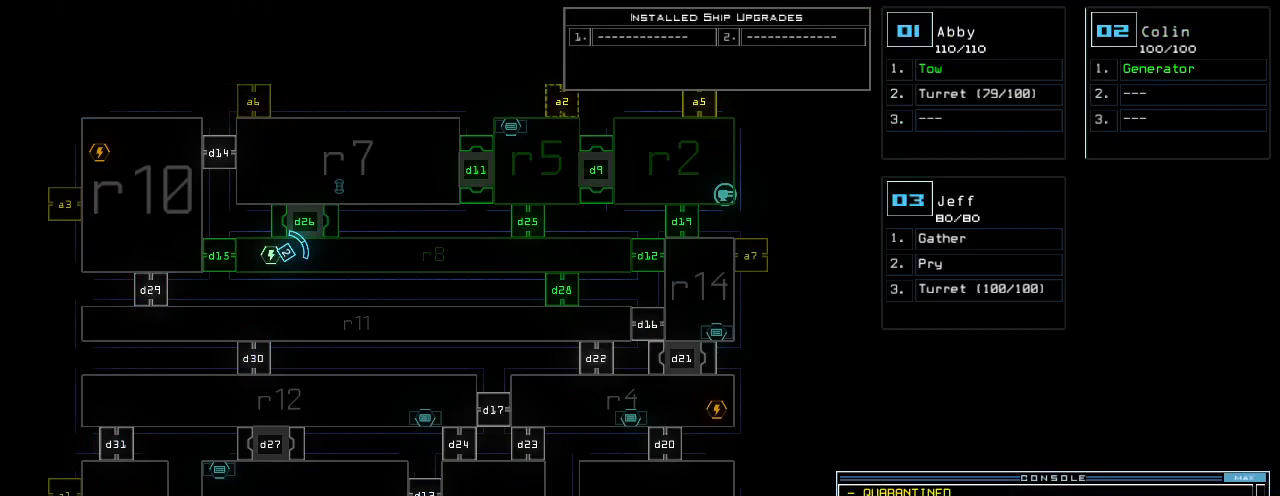
{"keys": [], "events": []}
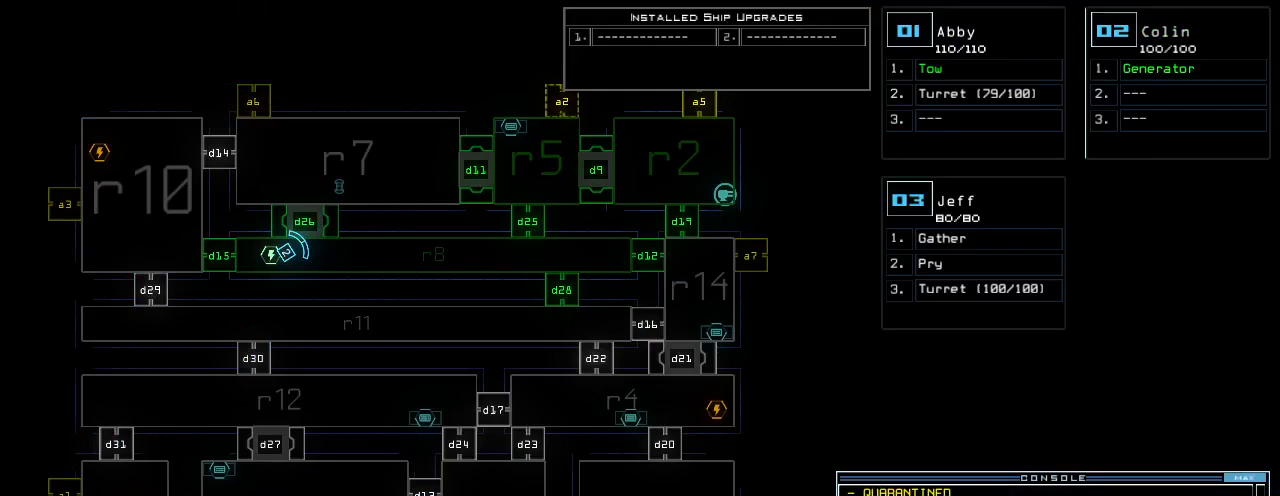
{"keys": [], "events": []}
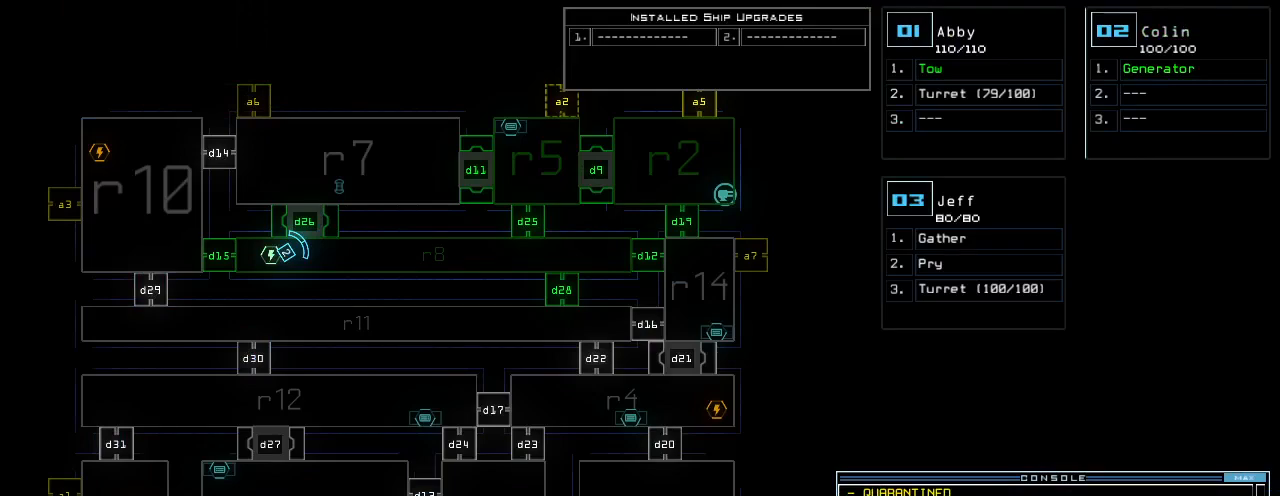
{"keys": [], "events": [[320, "up", "down"], [500, "up", "up"]]}
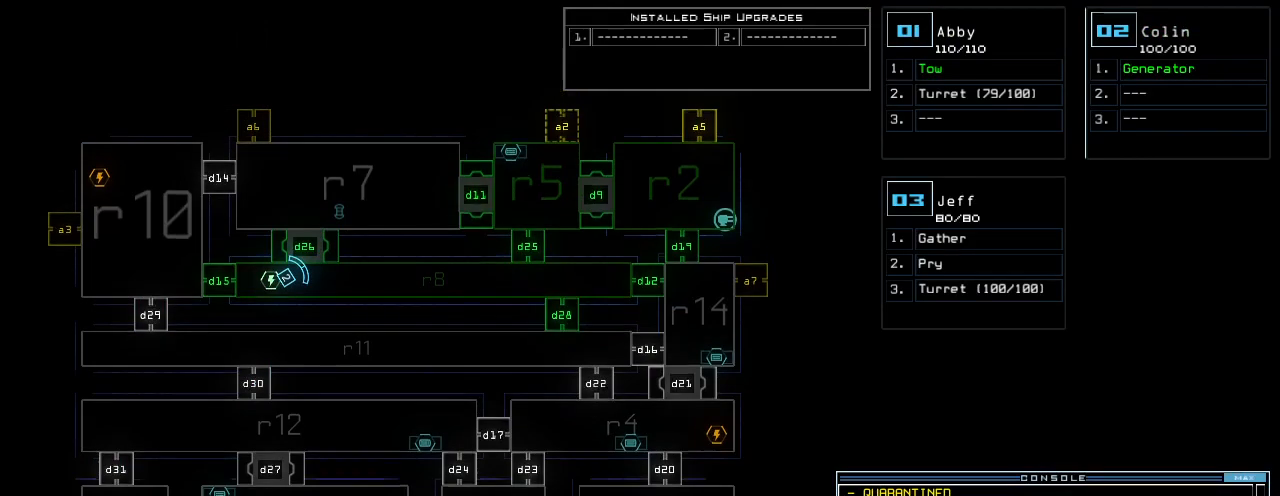
{"keys": ["up"], "events": [[400, "up", "down"]]}
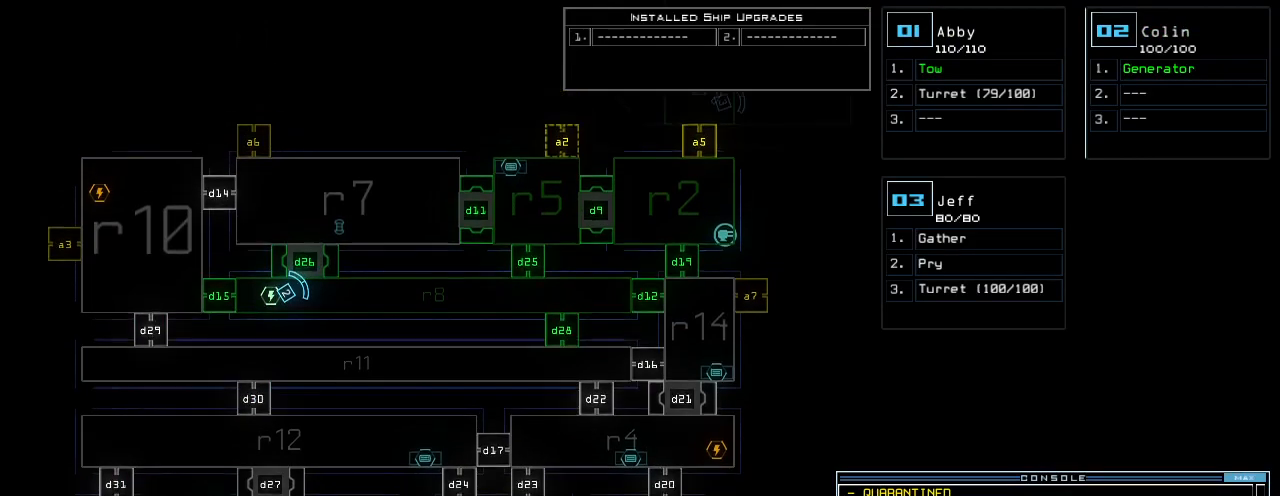
{"keys": [], "events": [[120, "up", "up"], [320, "a", "down"], [380, "r", "down"], [440, "a", "up"], [440, "r", "up"]]}
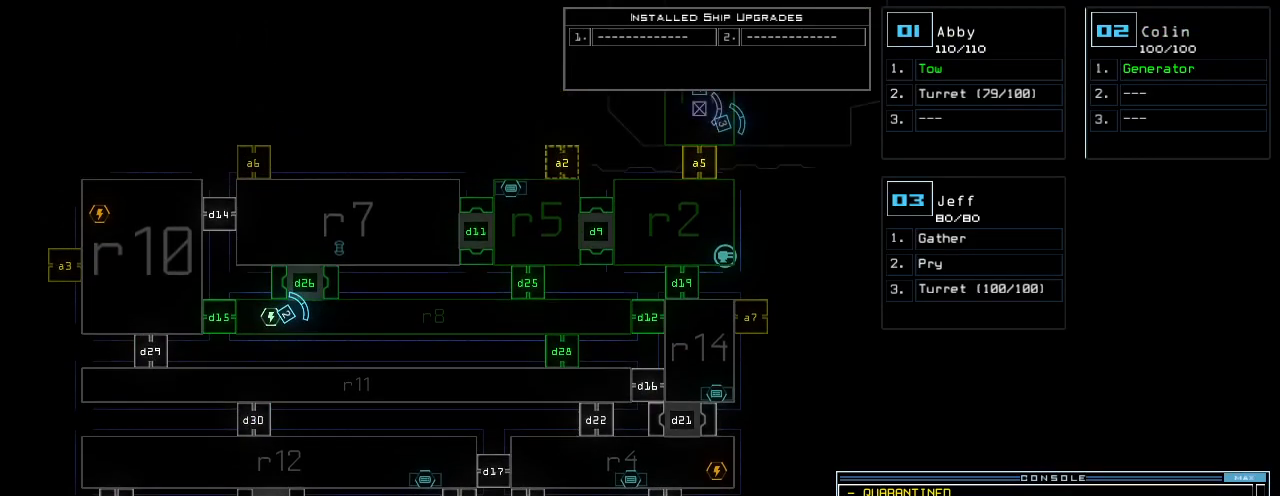
{"keys": [], "events": []}
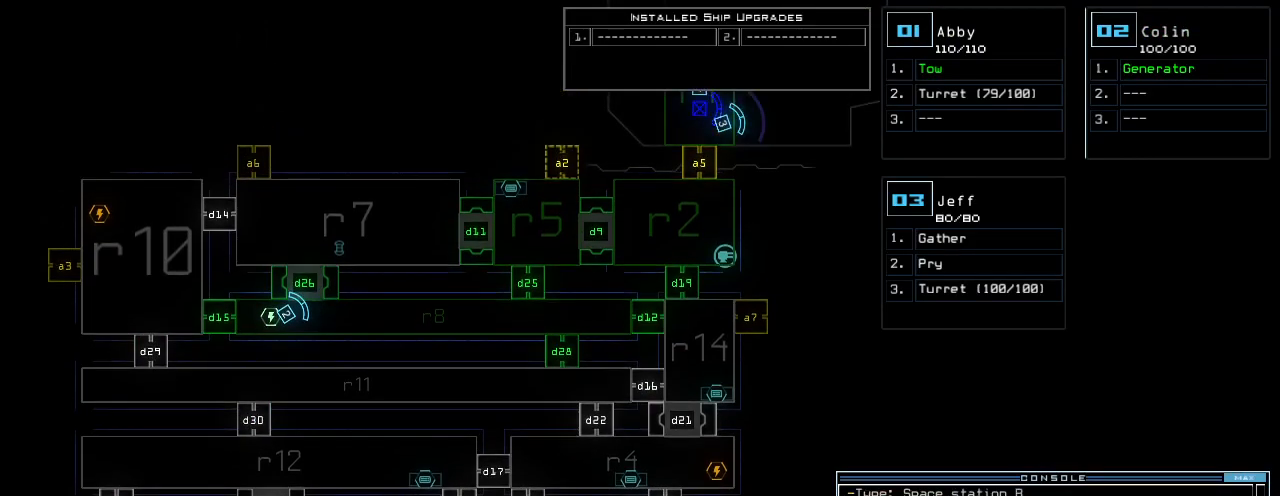
{"keys": ["down", "right"], "events": [[140, "return", "down"], [200, "return", "up"], [240, "3", "down"], [320, "3", "up"], [340, "down", "down"], [420, "right", "down"]]}
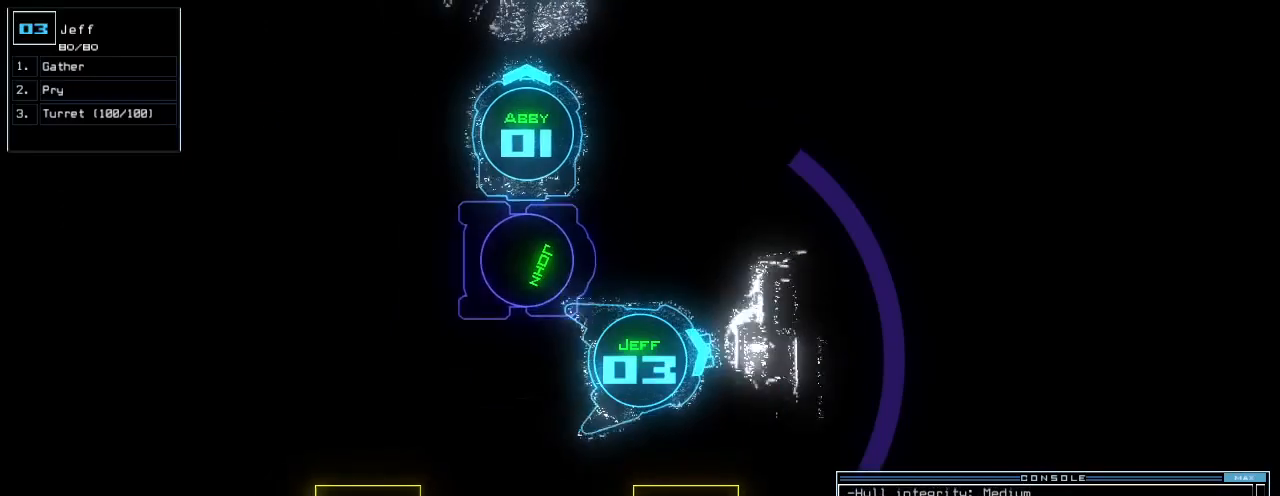
{"keys": ["right", "up"], "events": [[240, "down", "up"], [340, "up", "down"]]}
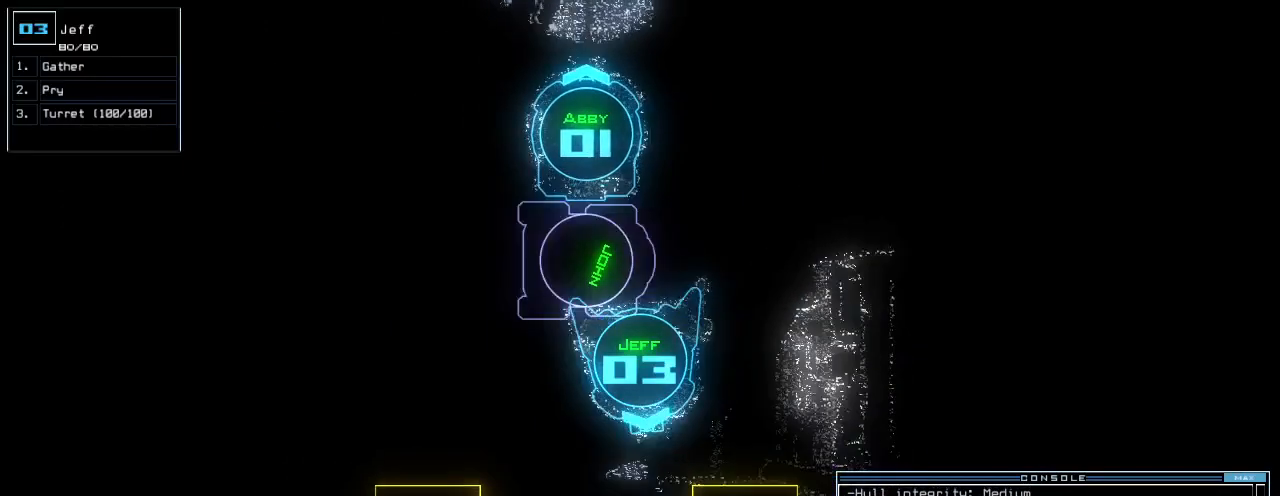
{"keys": ["left", "up"], "events": [[200, "right", "up"], [280, "left", "down"], [360, "left", "up"], [480, "left", "down"]]}
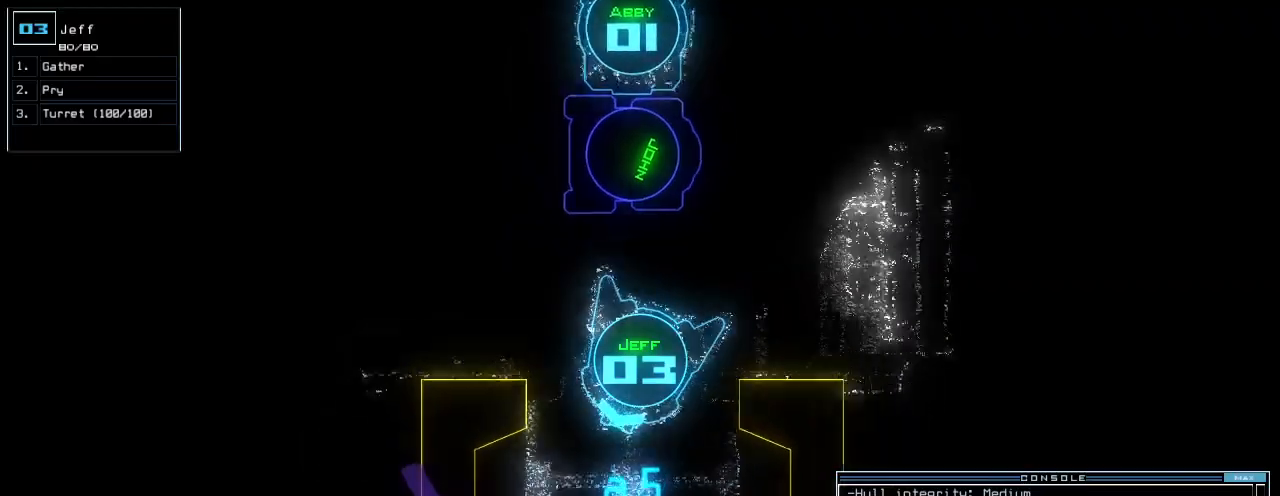
{"keys": ["up"], "events": [[20, "left", "up"]]}